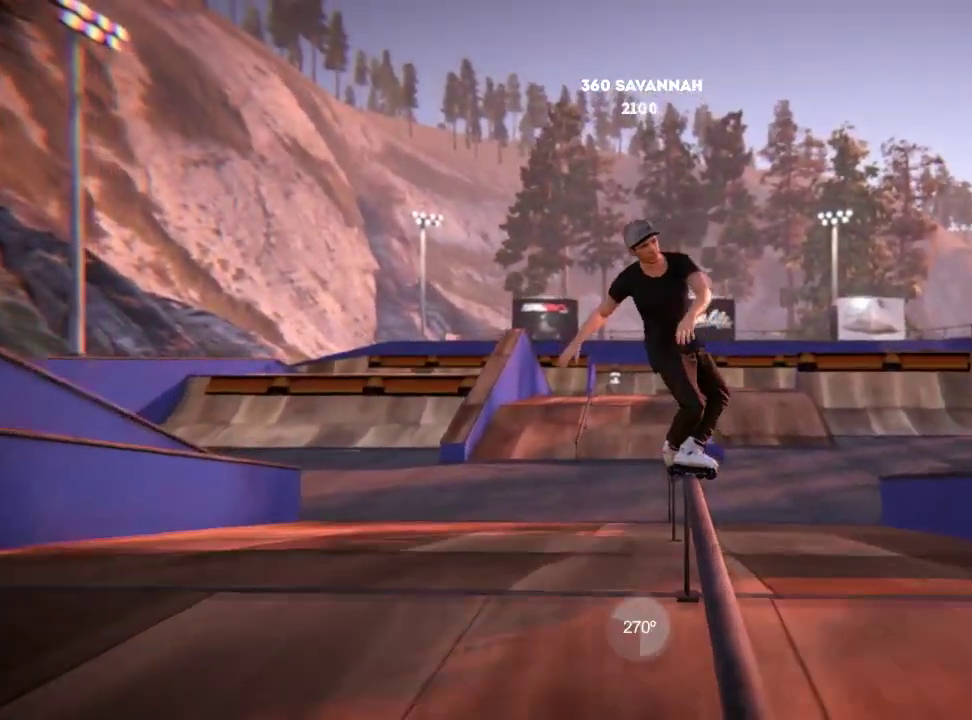
Gameplay with a controller (Xbox layout); each line is a JSON object with the inputs held at the frame after it (dt_ms = milliseconds from this image to that frame). "events" lists button and stick changes between this image and that frame as [ms after this image, input, new state], when the widget could be followed in between. Not read: L3 R3.
{"dt_ms": 701, "buttons": [], "left_stick": "center", "right_stick": "center", "events": [[317, "left_stick", "up"], [367, "right_stick", "up-left"], [634, "right_stick", "center"], [651, "left_stick", "center"]]}
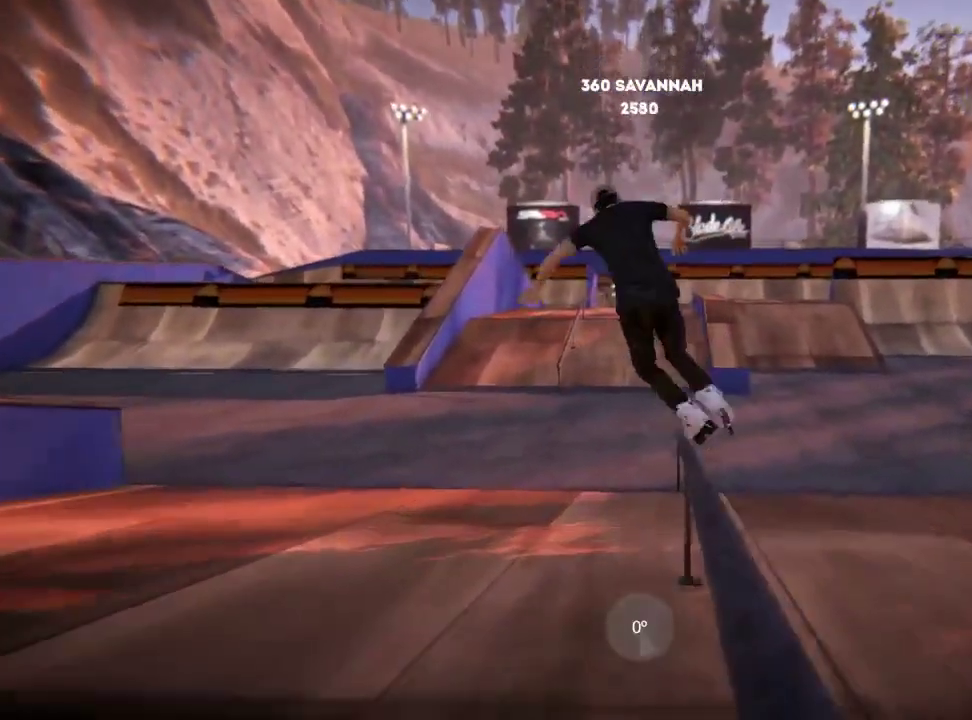
{"dt_ms": 300, "buttons": [], "left_stick": "center", "right_stick": "center", "events": []}
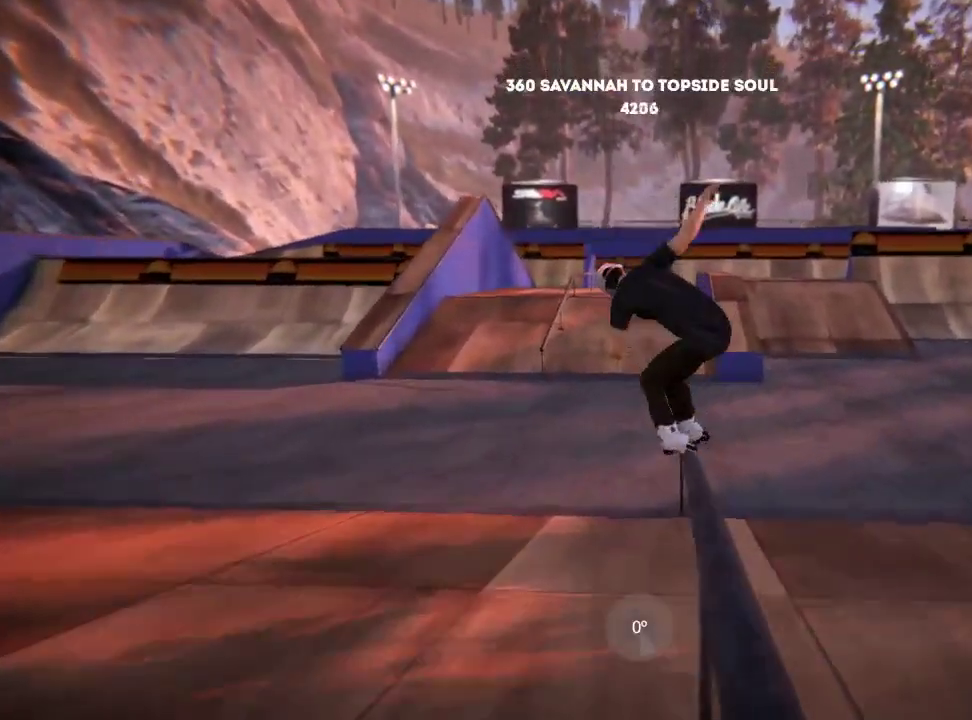
{"dt_ms": 501, "buttons": [], "left_stick": "center", "right_stick": "center", "events": []}
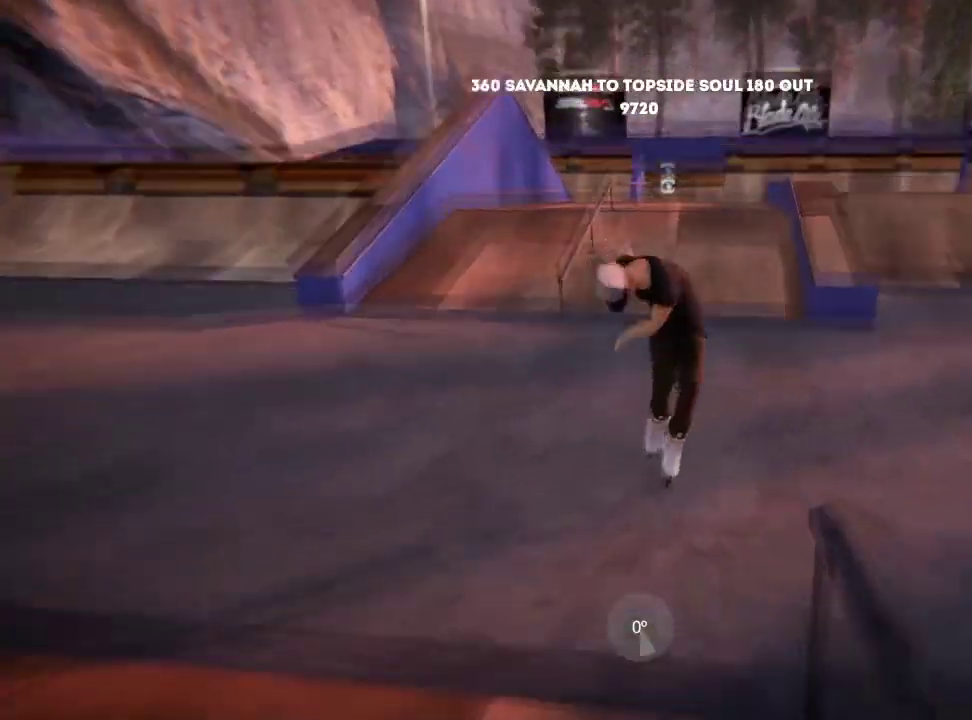
{"dt_ms": 600, "buttons": [], "left_stick": "left", "right_stick": "center", "events": [[567, "left_stick", "left"]]}
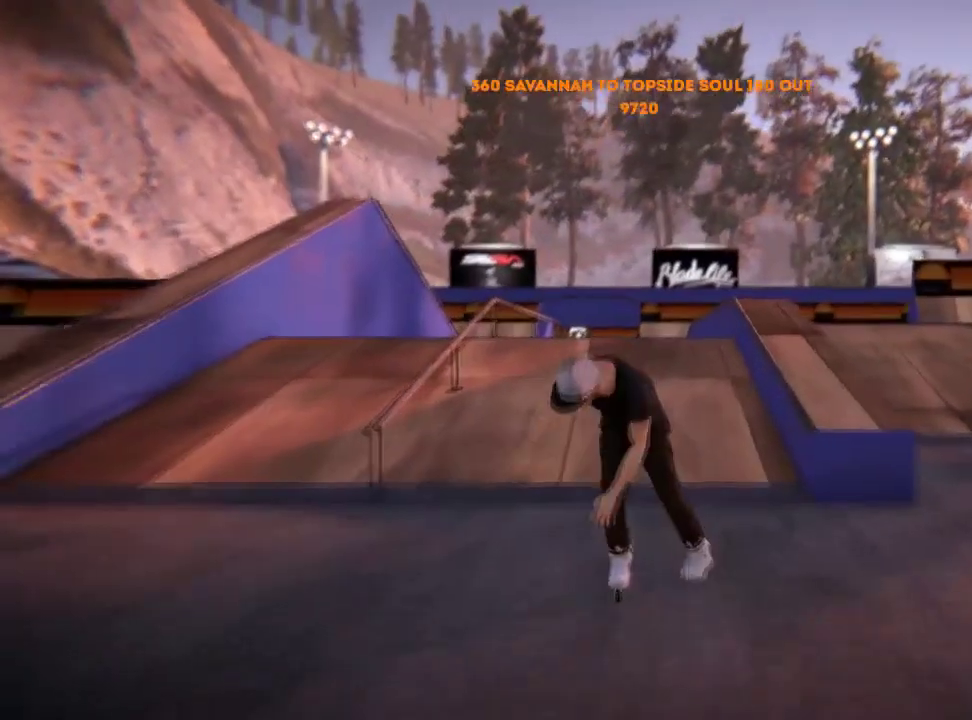
{"dt_ms": 501, "buttons": [], "left_stick": "center", "right_stick": "center", "events": [[134, "left_stick", "center"]]}
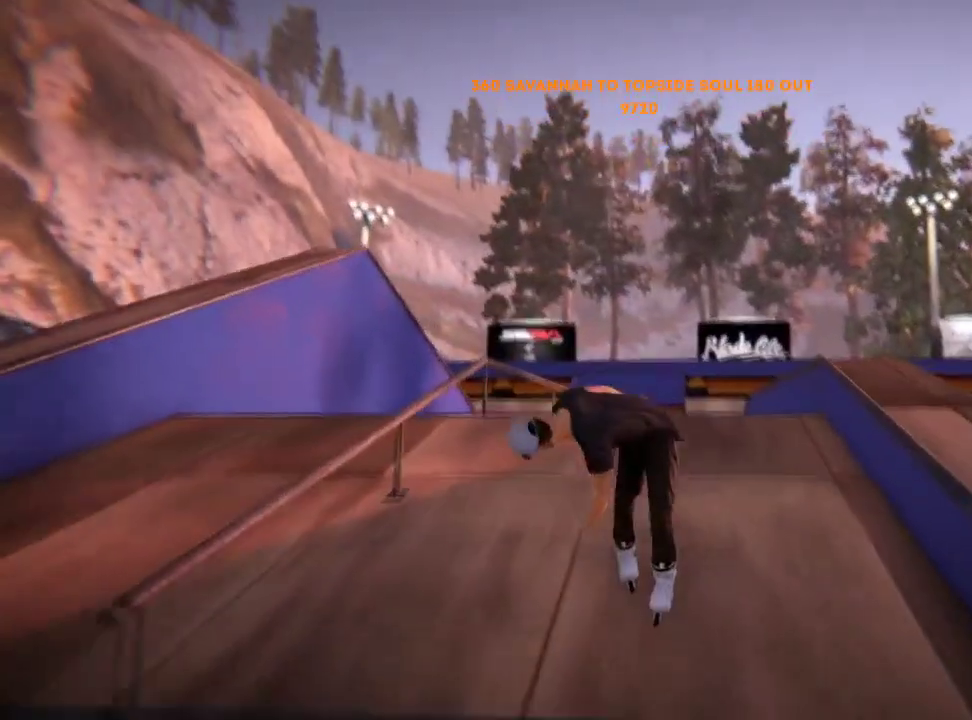
{"dt_ms": 500, "buttons": [], "left_stick": "center", "right_stick": "center", "events": []}
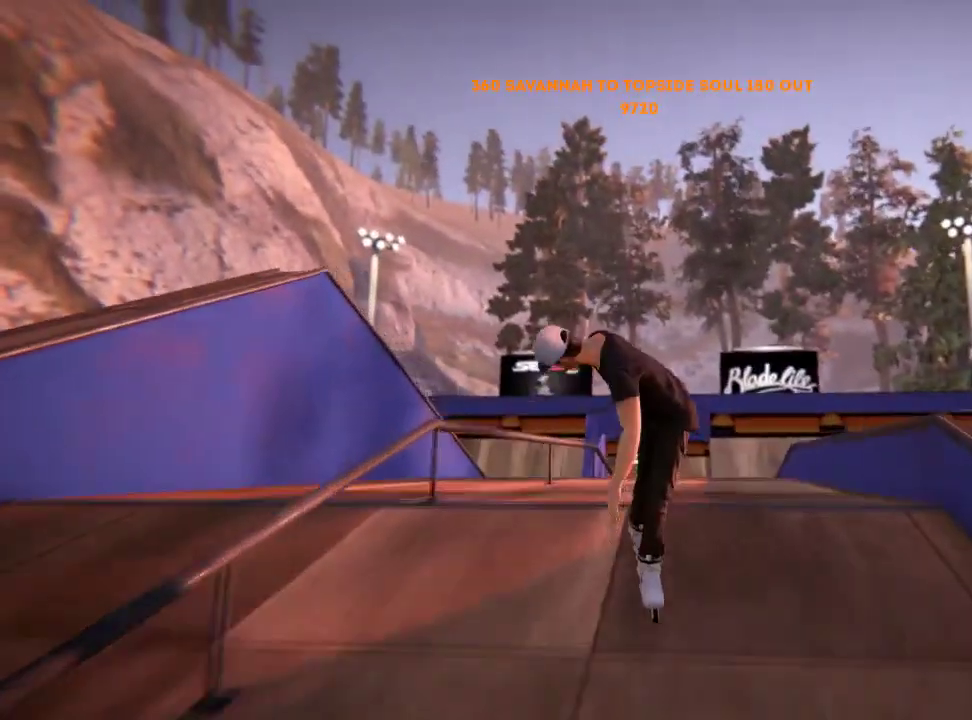
{"dt_ms": 401, "buttons": [], "left_stick": "center", "right_stick": "center", "events": [[34, "L2", "down"], [234, "L2", "up"]]}
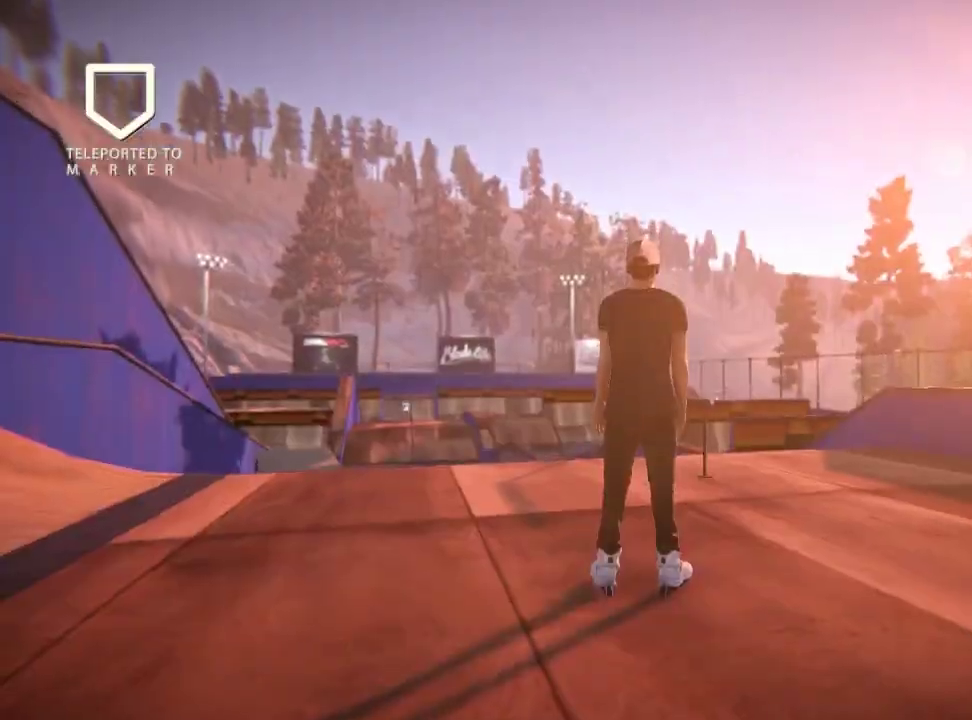
{"dt_ms": 500, "buttons": [], "left_stick": "center", "right_stick": "center", "events": []}
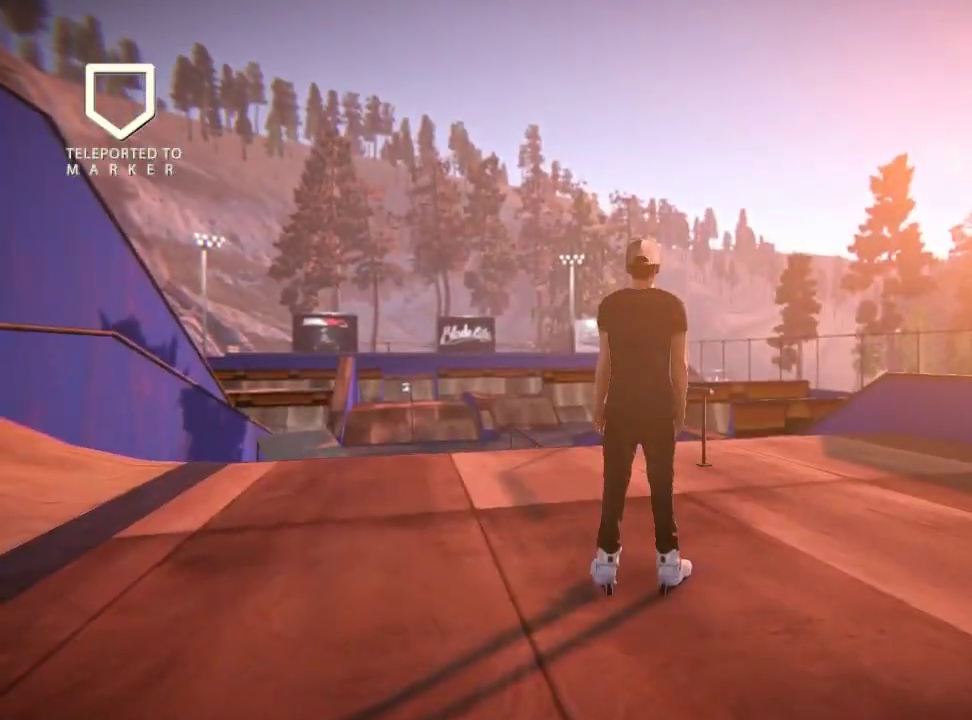
{"dt_ms": 501, "buttons": [], "left_stick": "center", "right_stick": "center", "events": []}
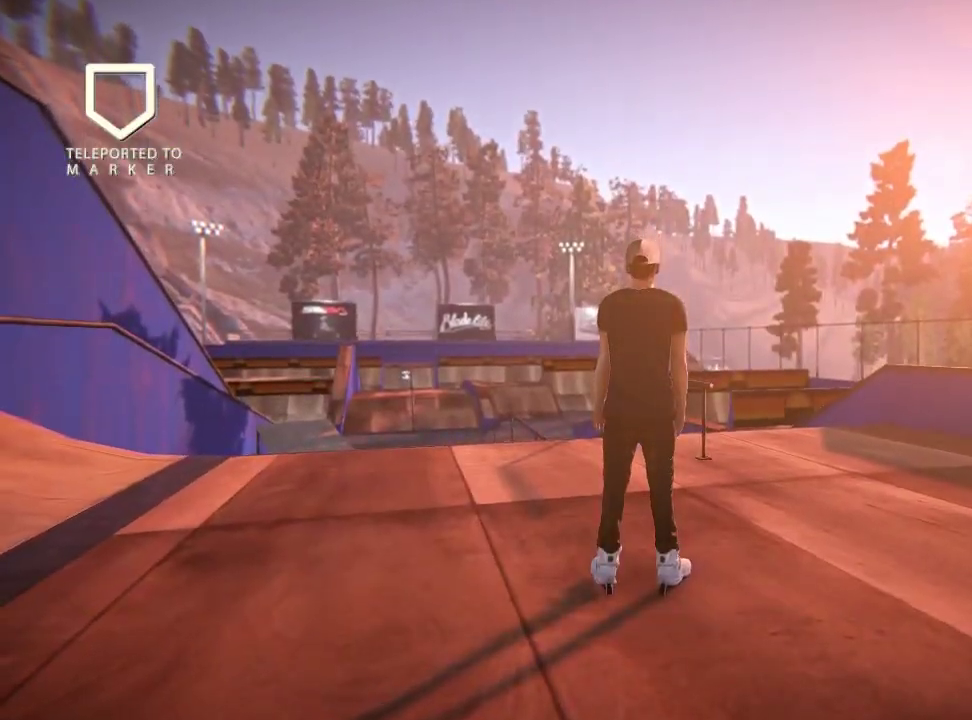
{"dt_ms": 500, "buttons": [], "left_stick": "center", "right_stick": "center", "events": []}
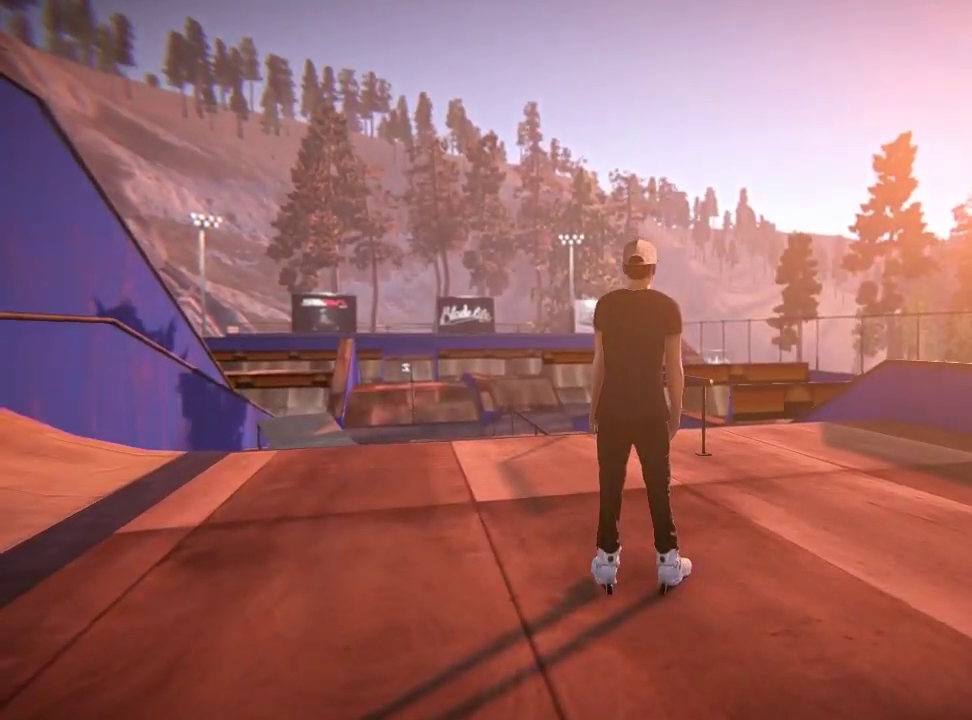
{"dt_ms": 484, "buttons": [], "left_stick": "center", "right_stick": "center", "events": []}
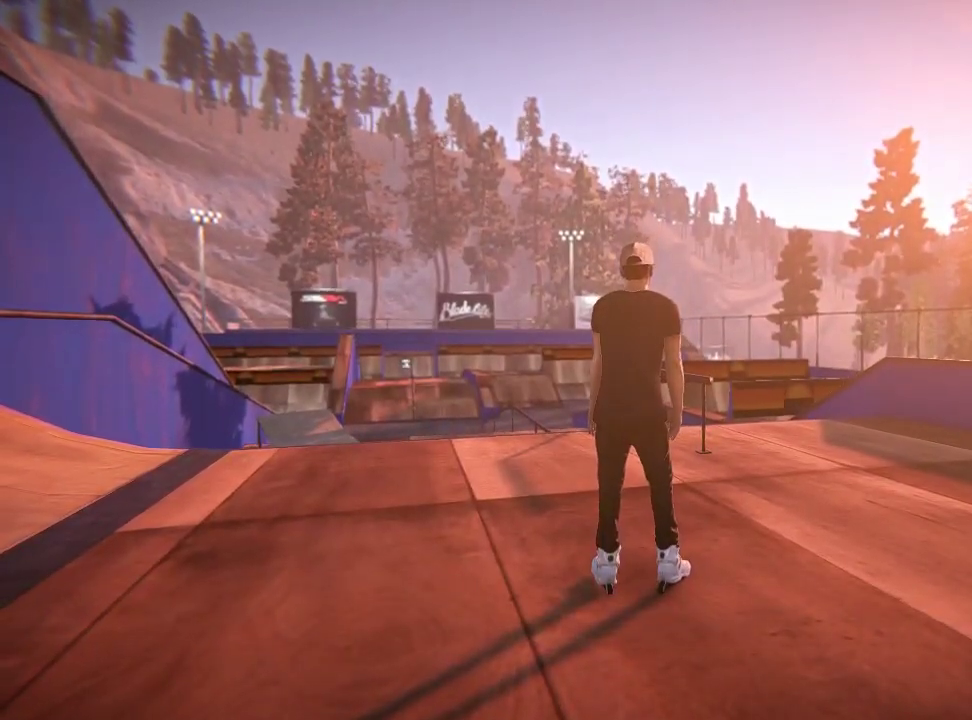
{"dt_ms": 501, "buttons": [], "left_stick": "center", "right_stick": "center", "events": []}
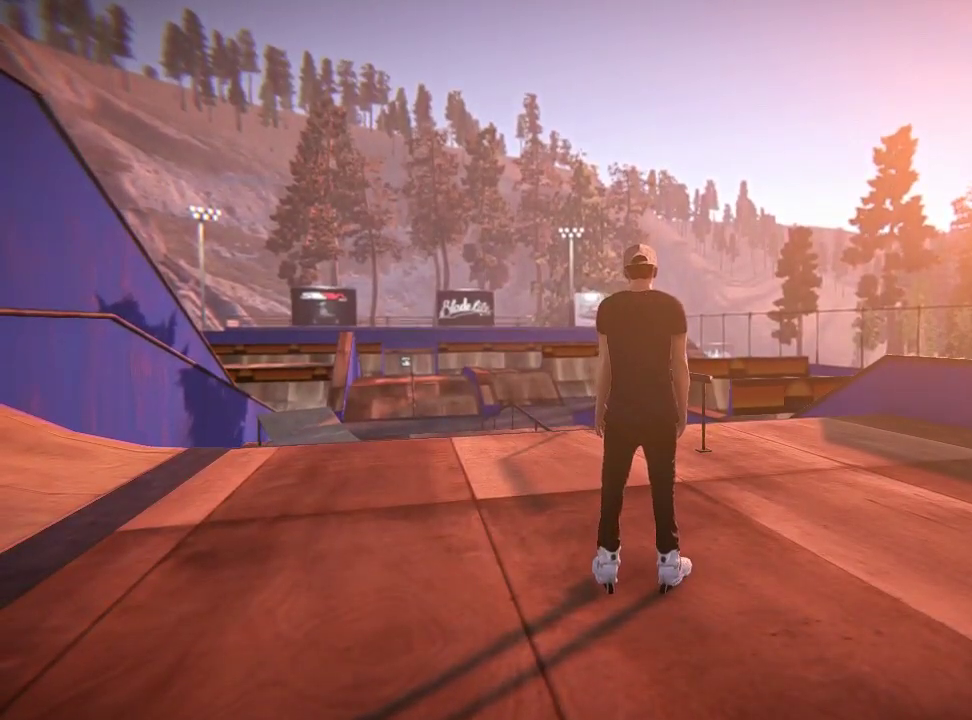
{"dt_ms": 500, "buttons": [], "left_stick": "center", "right_stick": "center", "events": []}
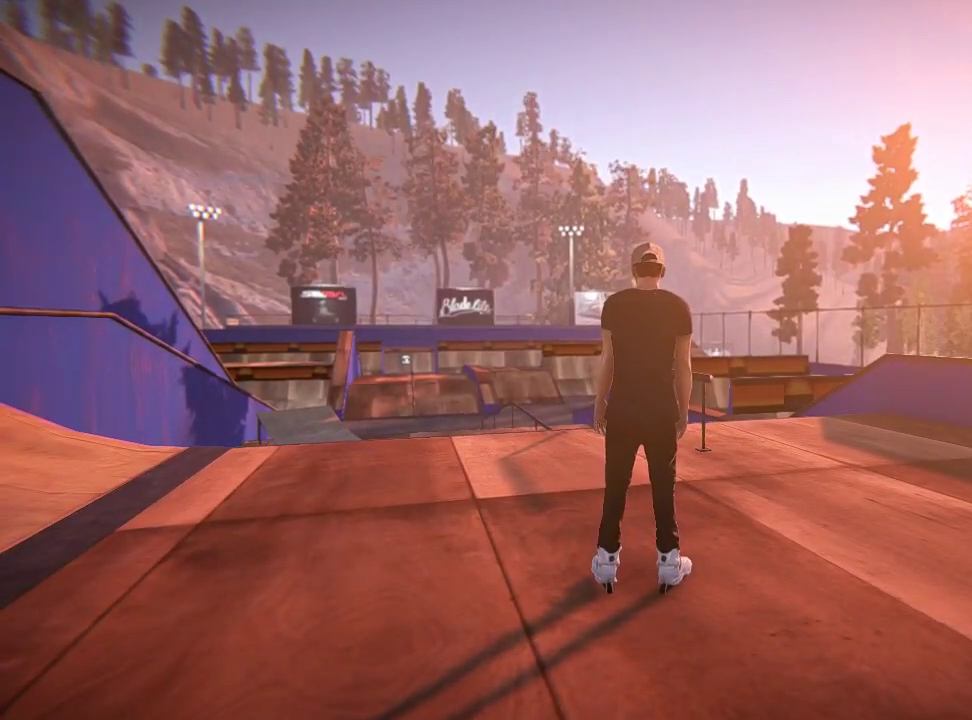
{"dt_ms": 300, "buttons": ["A"], "left_stick": "left", "right_stick": "center", "events": [[234, "A", "down"], [250, "left_stick", "left"]]}
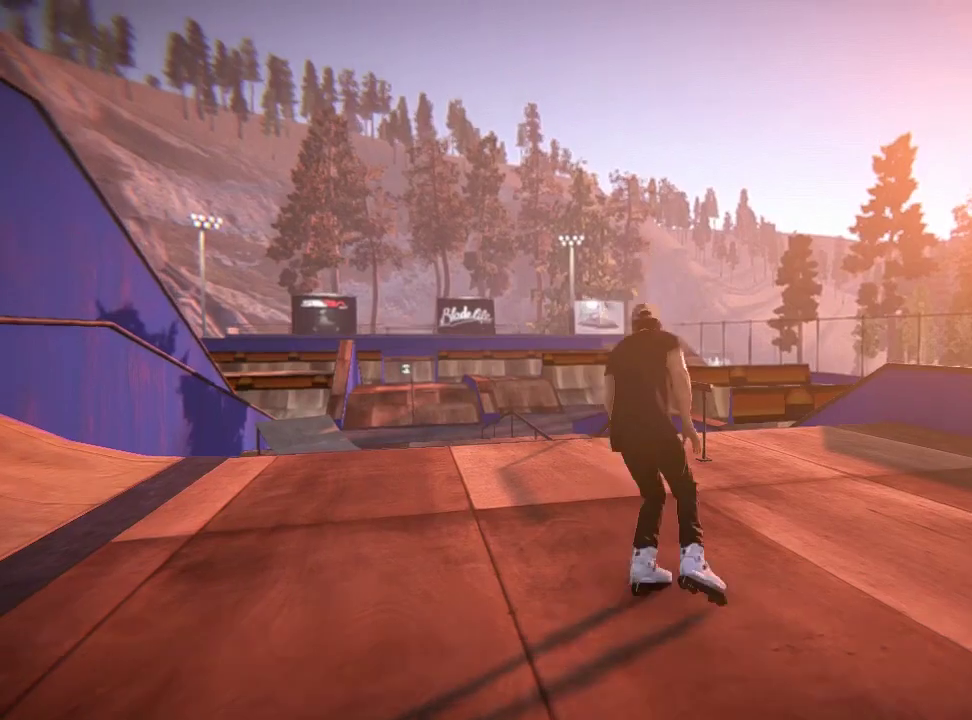
{"dt_ms": 501, "buttons": ["A"], "left_stick": "center", "right_stick": "center", "events": [[17, "A", "up"], [101, "A", "down"], [184, "left_stick", "center"]]}
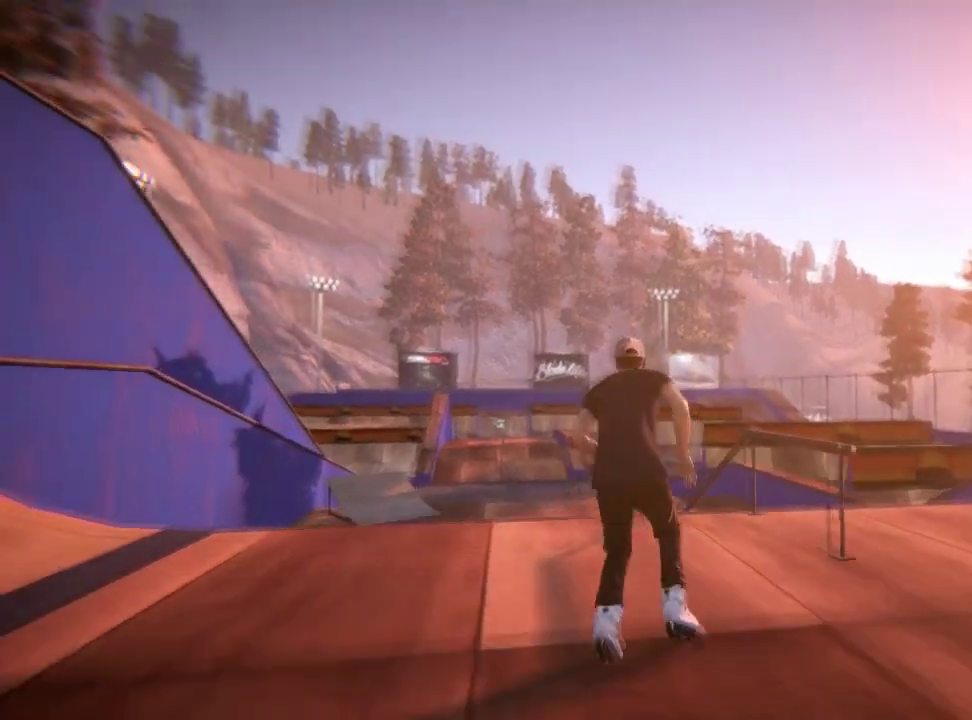
{"dt_ms": 601, "buttons": [], "left_stick": "center", "right_stick": "center", "events": [[50, "A", "up"], [83, "left_stick", "left"], [267, "left_stick", "center"], [417, "left_stick", "left"], [551, "left_stick", "center"]]}
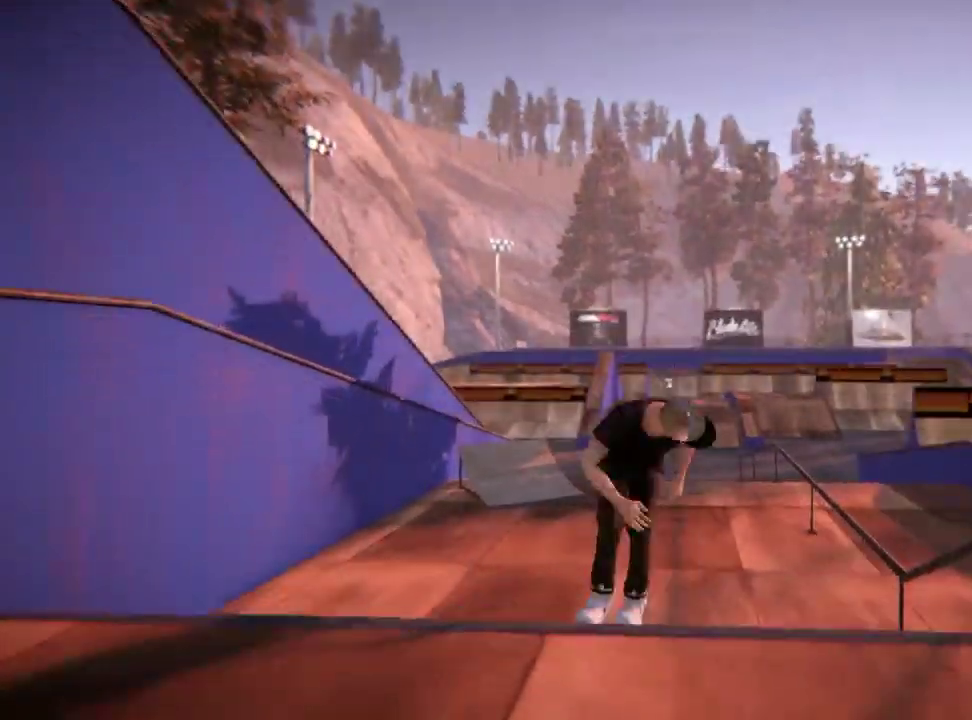
{"dt_ms": 500, "buttons": [], "left_stick": "center", "right_stick": "center", "events": [[250, "left_stick", "left"], [350, "left_stick", "center"]]}
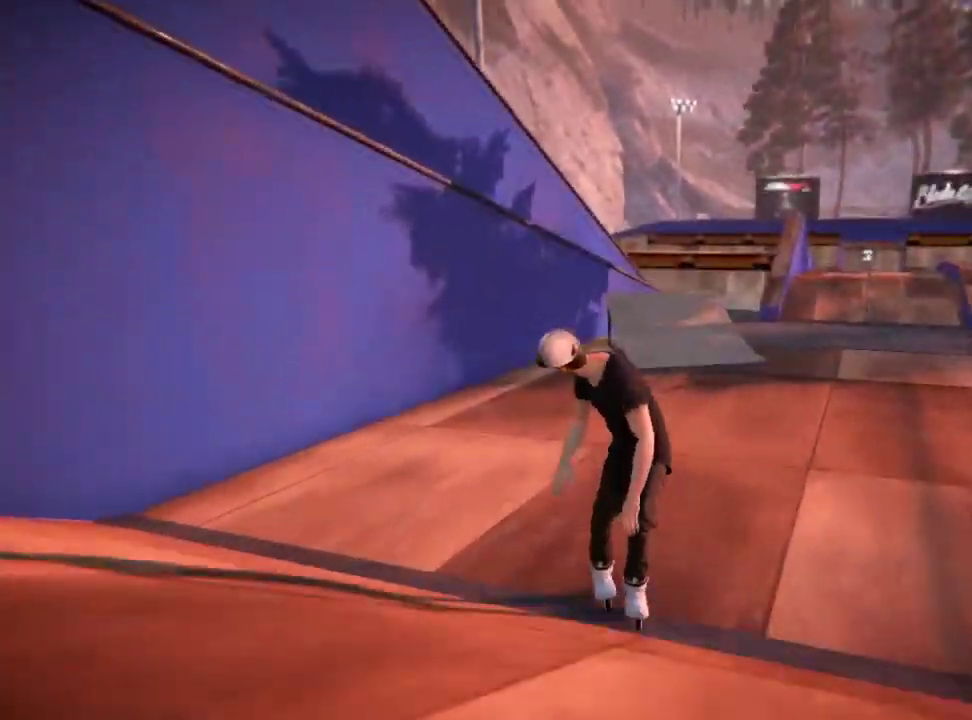
{"dt_ms": 501, "buttons": ["R2"], "left_stick": "center", "right_stick": "center", "events": [[67, "left_stick", "right"], [250, "left_stick", "center"], [284, "R2", "down"]]}
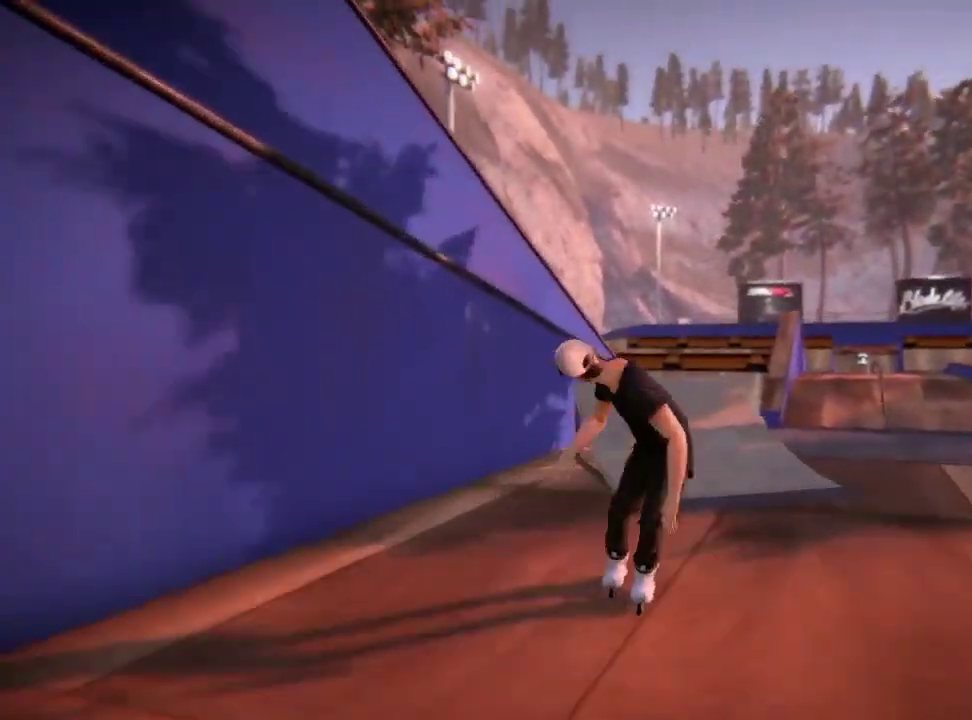
{"dt_ms": 500, "buttons": [], "left_stick": "left", "right_stick": "center"}
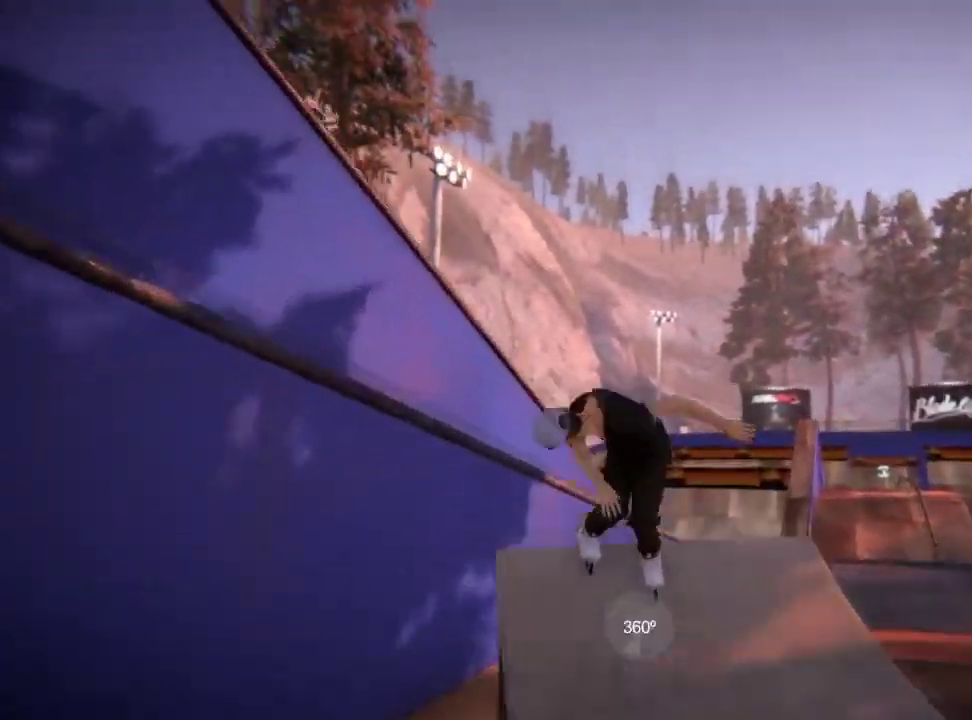
{"dt_ms": 501, "buttons": [], "left_stick": "left", "right_stick": "up"}
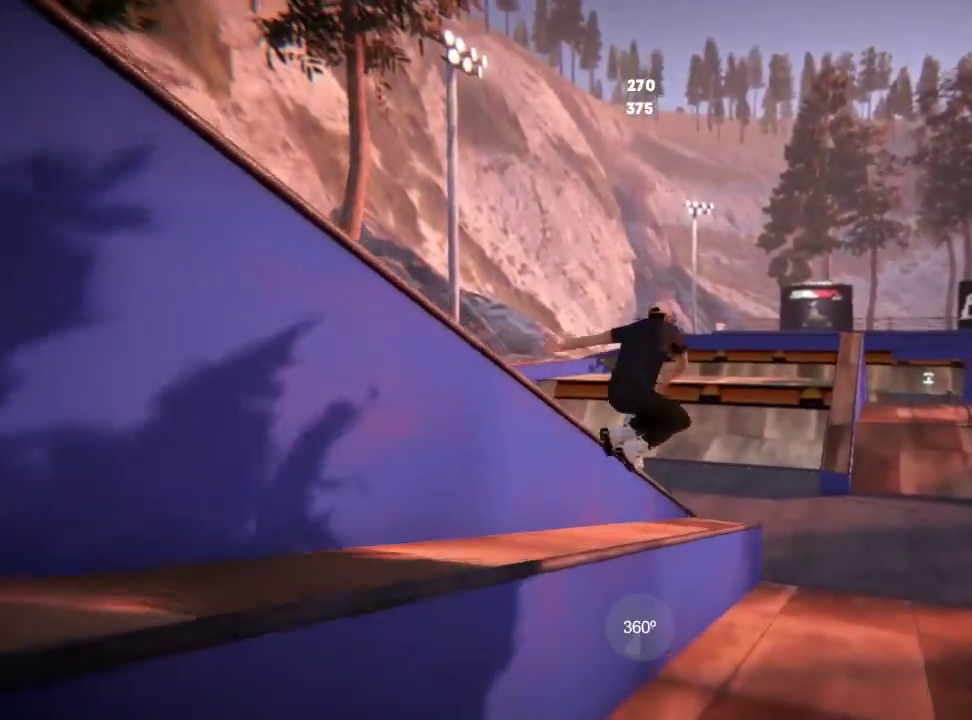
{"dt_ms": 800, "buttons": [], "left_stick": "center", "right_stick": "center", "events": [[283, "left_stick", "center"], [317, "right_stick", "center"]]}
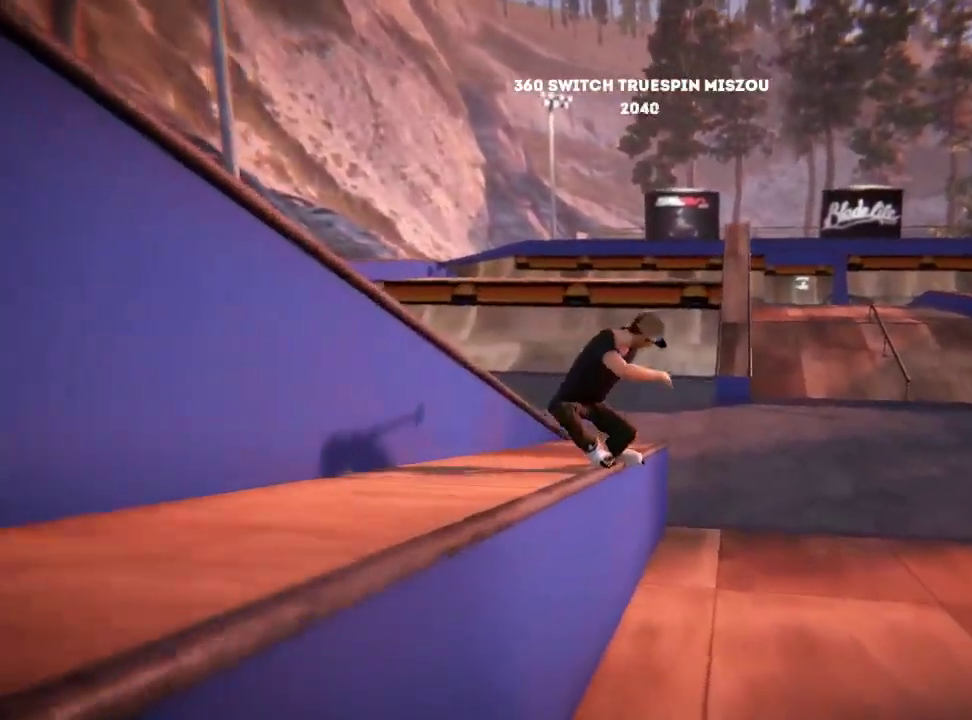
{"dt_ms": 301, "buttons": ["R2"], "left_stick": "right", "right_stick": "center", "events": [[17, "R2", "down"], [217, "left_stick", "right"]]}
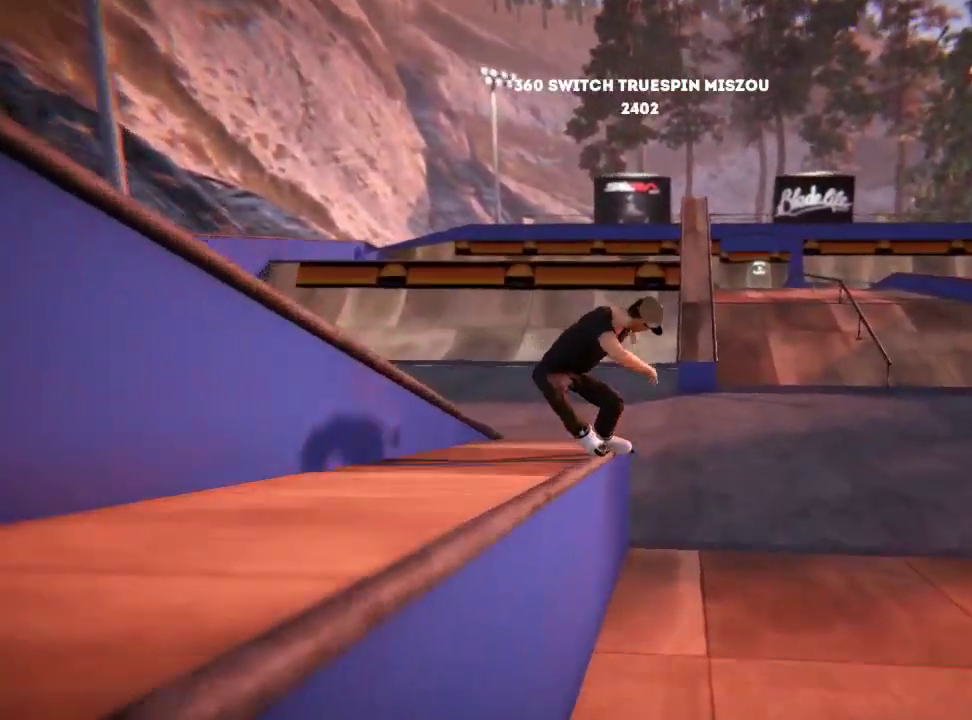
{"dt_ms": 400, "buttons": [], "left_stick": "right", "right_stick": "center", "events": [[133, "R2", "up"]]}
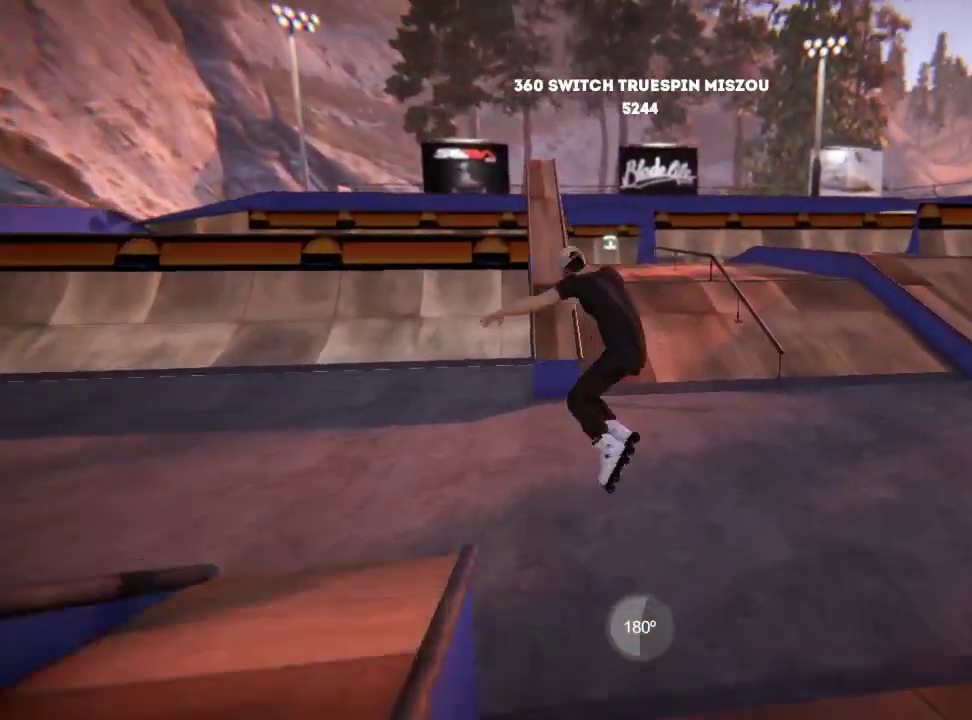
{"dt_ms": 601, "buttons": [], "left_stick": "right", "right_stick": "center", "events": []}
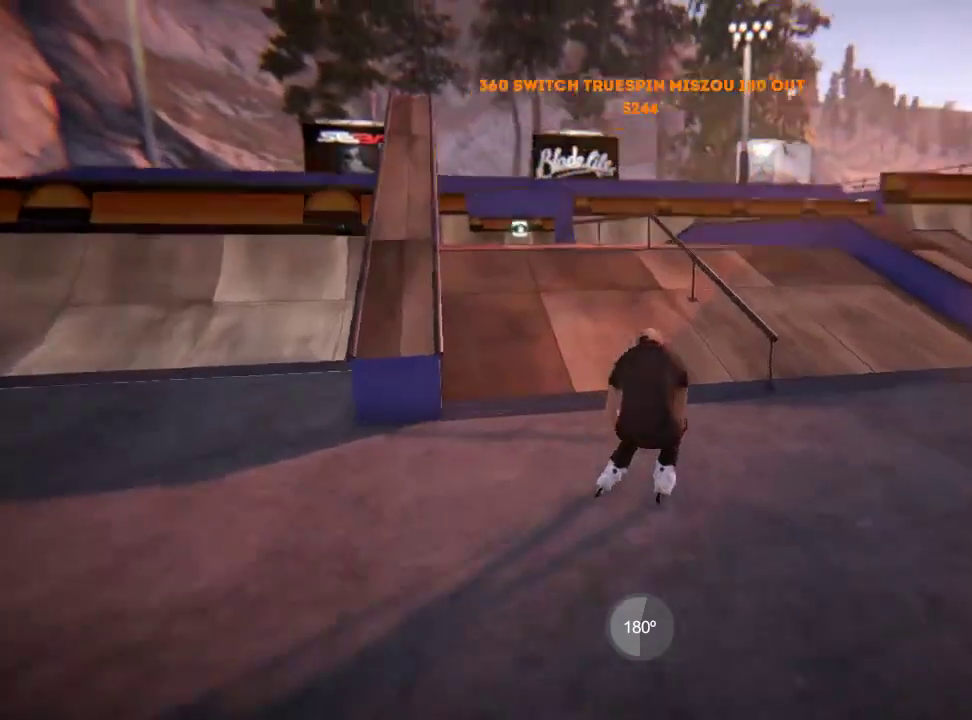
{"dt_ms": 500, "buttons": [], "left_stick": "right", "right_stick": "center", "events": []}
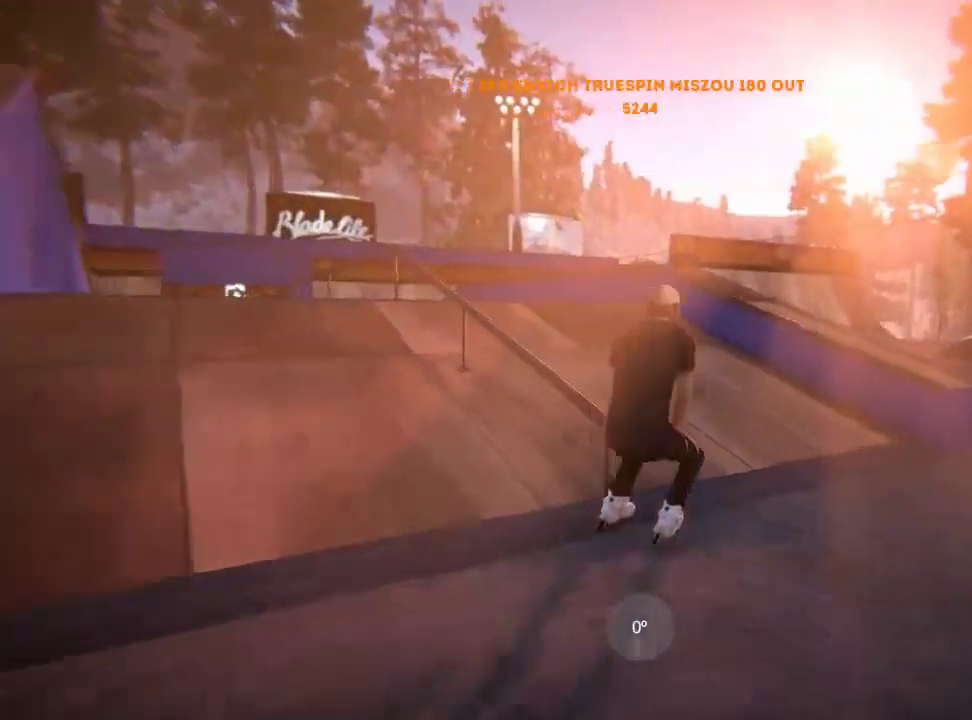
{"dt_ms": 501, "buttons": [], "left_stick": "right", "right_stick": "center", "events": []}
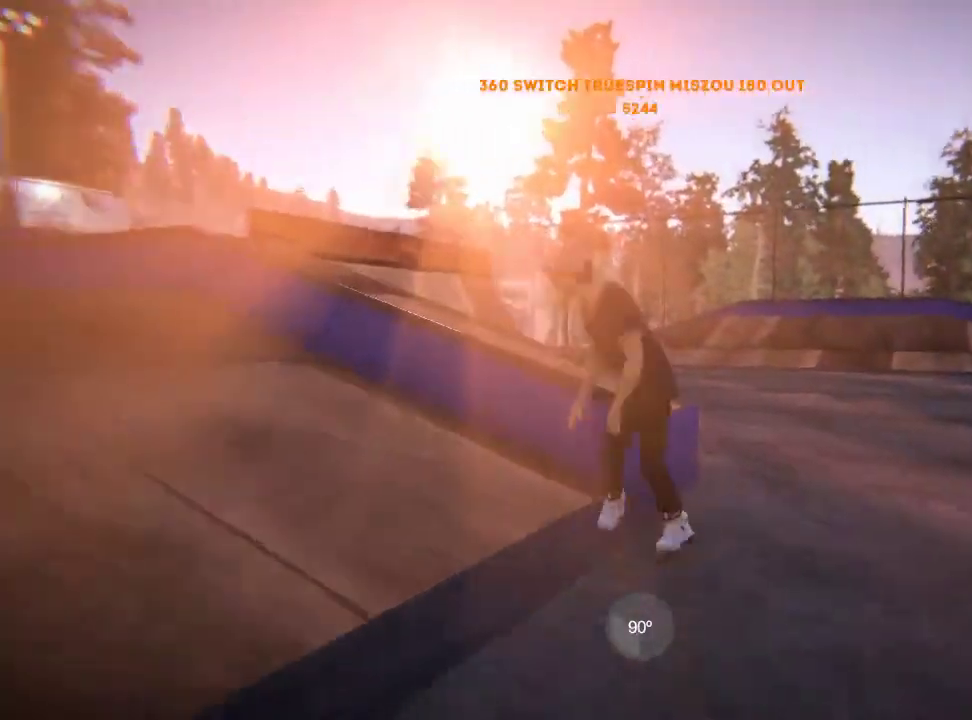
{"dt_ms": 400, "buttons": [], "left_stick": "right", "right_stick": "center", "events": []}
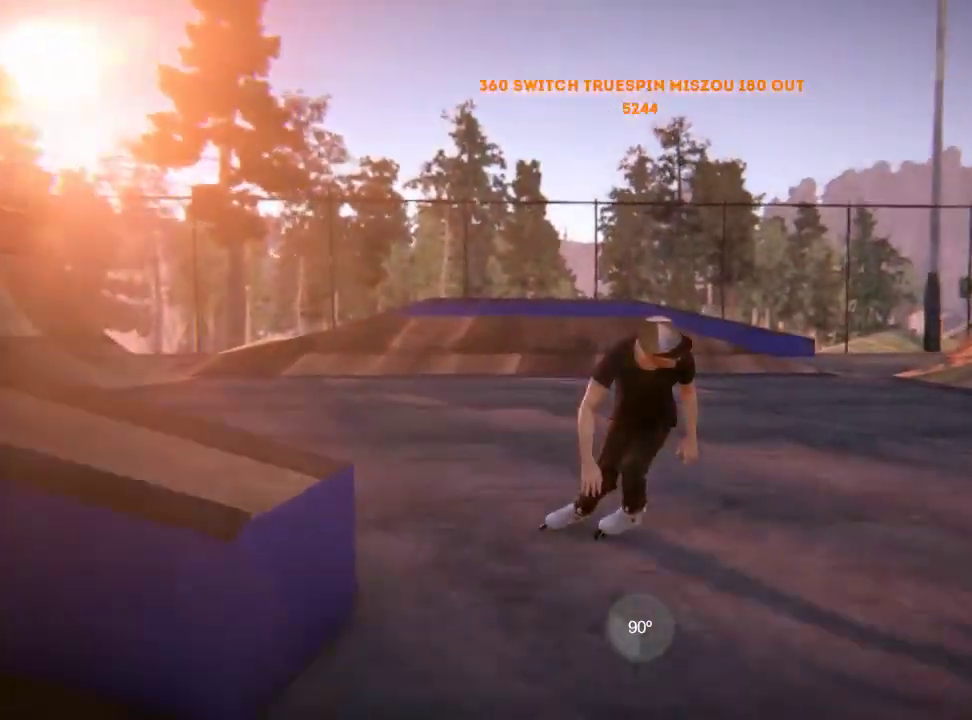
{"dt_ms": 601, "buttons": [], "left_stick": "center", "right_stick": "center", "events": [[150, "left_stick", "center"], [250, "L2", "down"], [450, "L2", "up"]]}